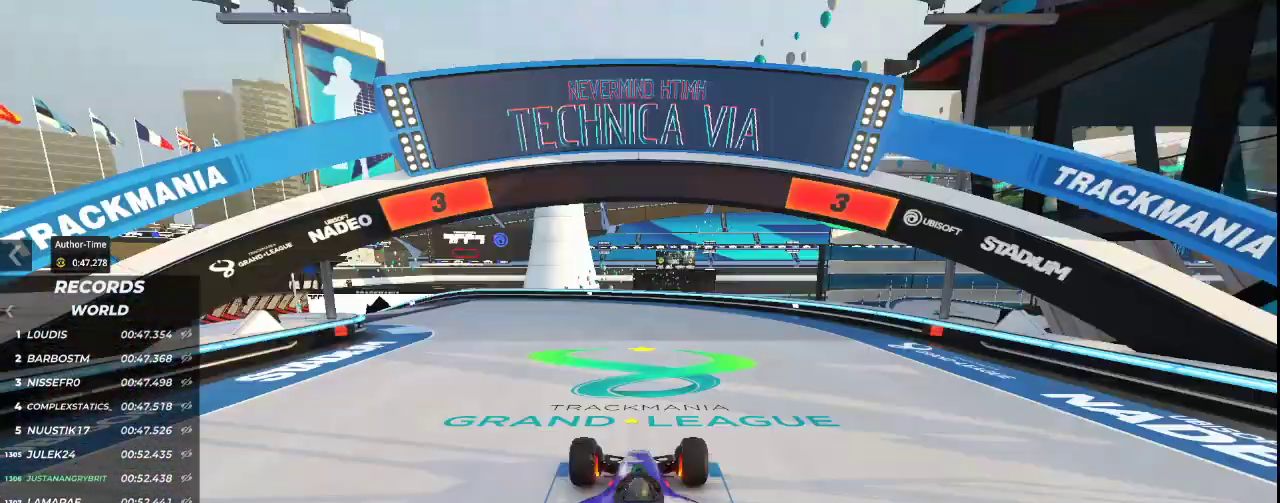
Gameplay with keyboard; each line is a JSON object with the keys held at the frame after it. "events" lists presses ("down") and releases ("up") of "down", "left", "right" and "up" between this image and that frame as [ms after this image, input, new state], when the widget could be followed in between. No other keys are recorded. Mouse input is not recorded.
{"keys": [], "events": []}
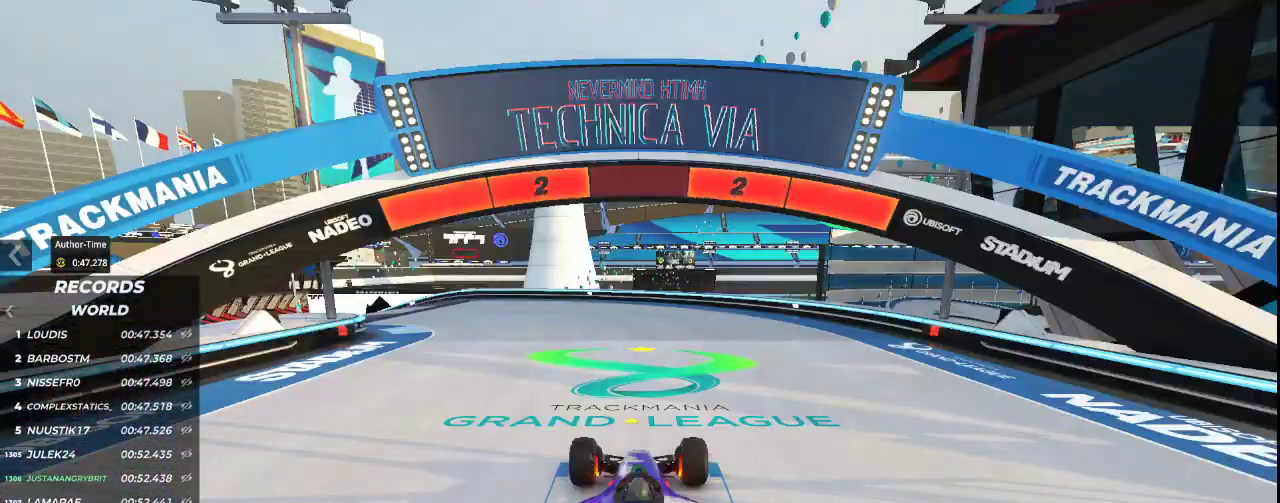
{"keys": [], "events": []}
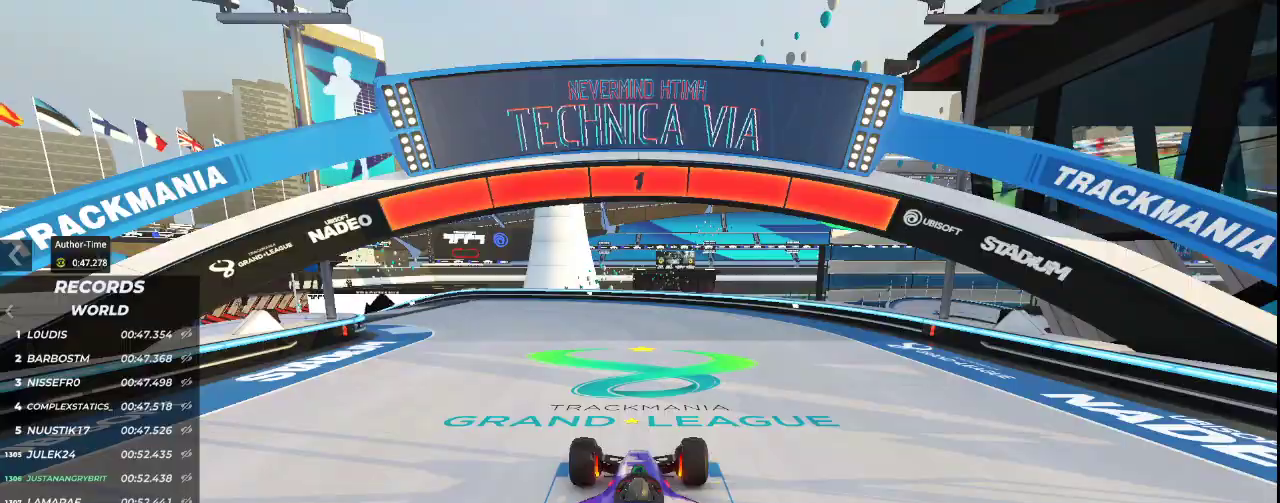
{"keys": ["up"], "events": [[33, "up", "down"]]}
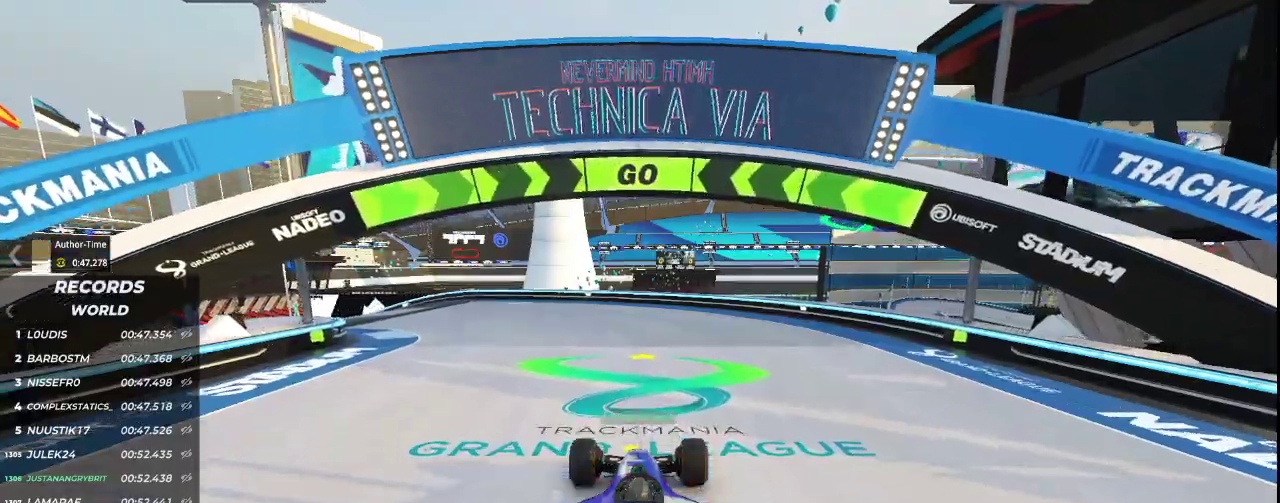
{"keys": ["left", "up"], "events": [[67, "left", "down"], [333, "left", "up"], [467, "left", "down"]]}
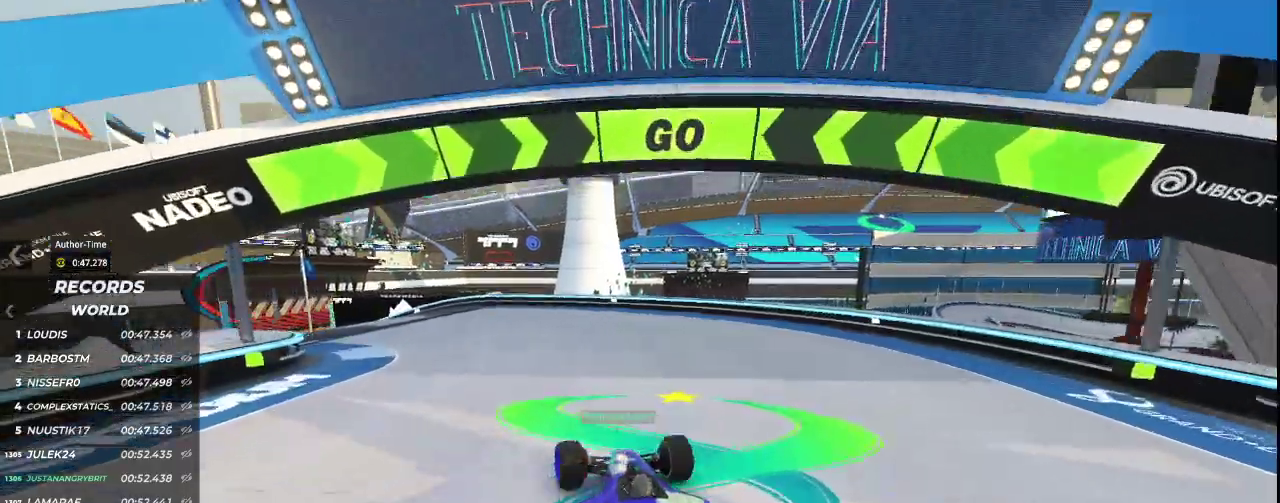
{"keys": ["up"], "events": [[300, "left", "up"]]}
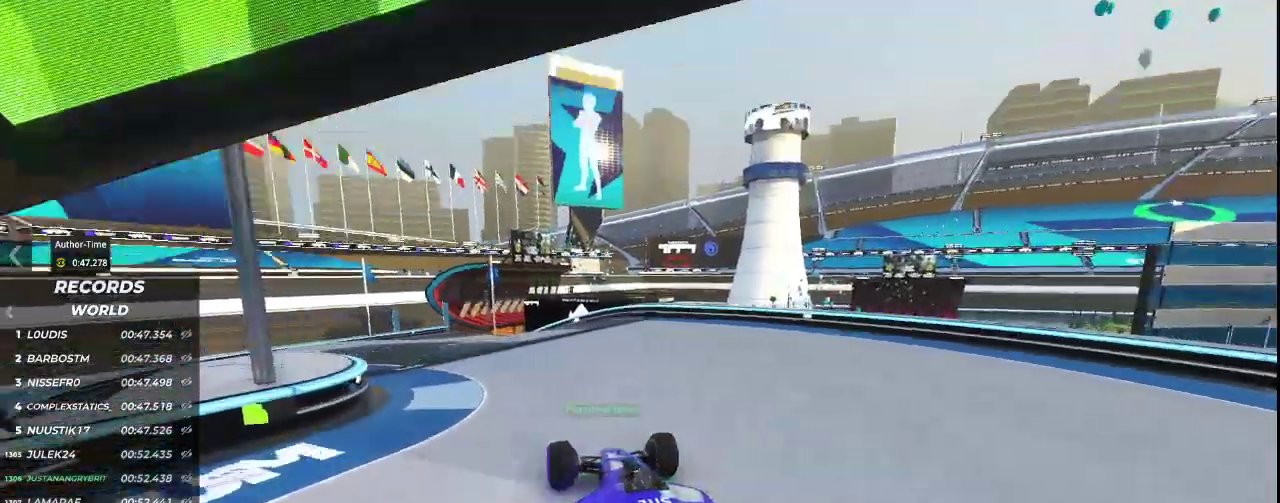
{"keys": ["up"], "events": [[67, "left", "down"], [300, "left", "up"]]}
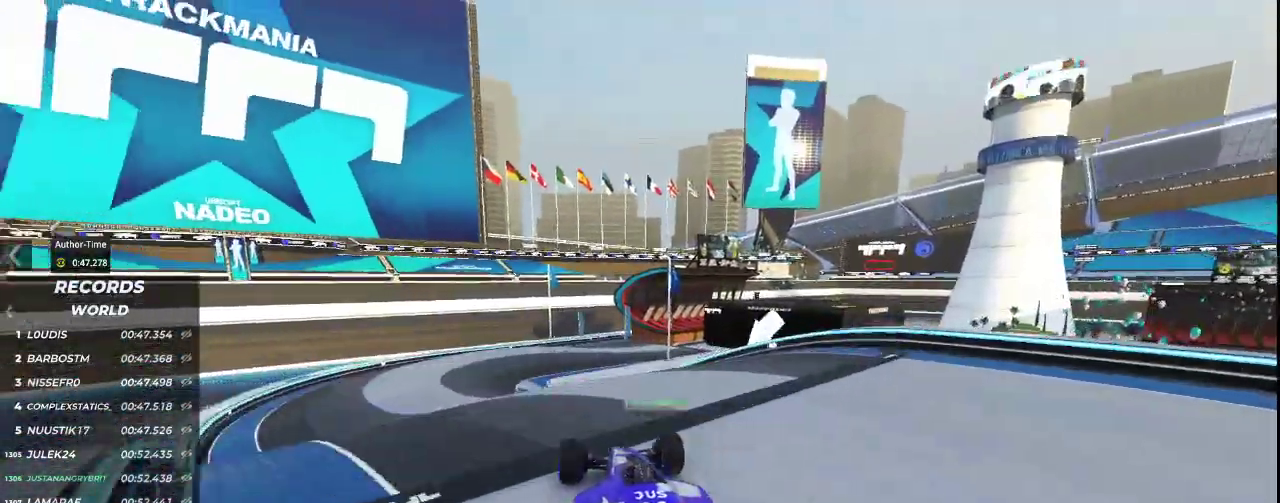
{"keys": ["up"], "events": [[67, "left", "down"], [333, "left", "up"]]}
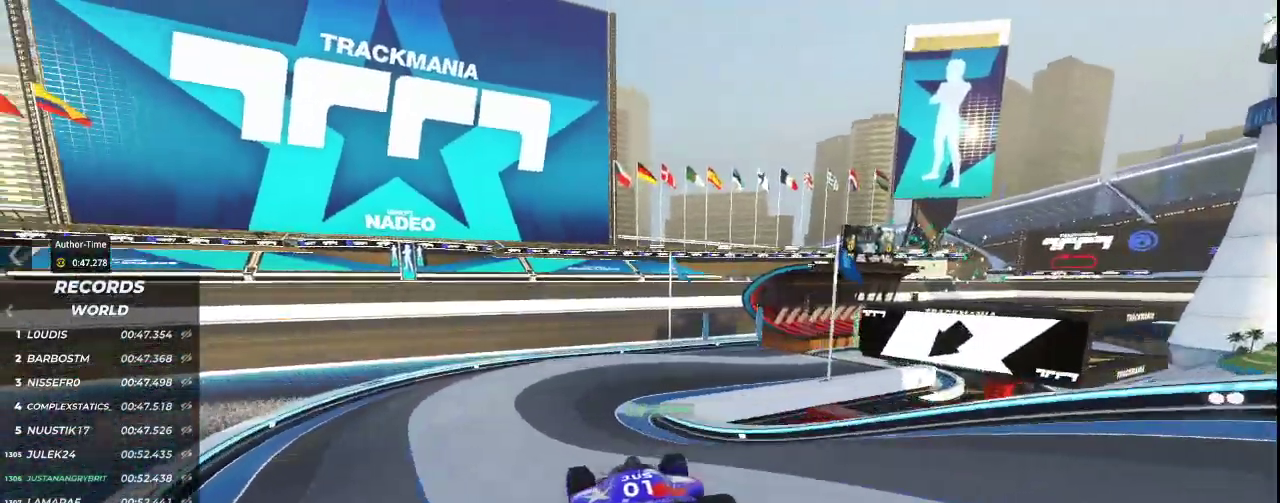
{"keys": ["right", "up"], "events": [[300, "right", "down"]]}
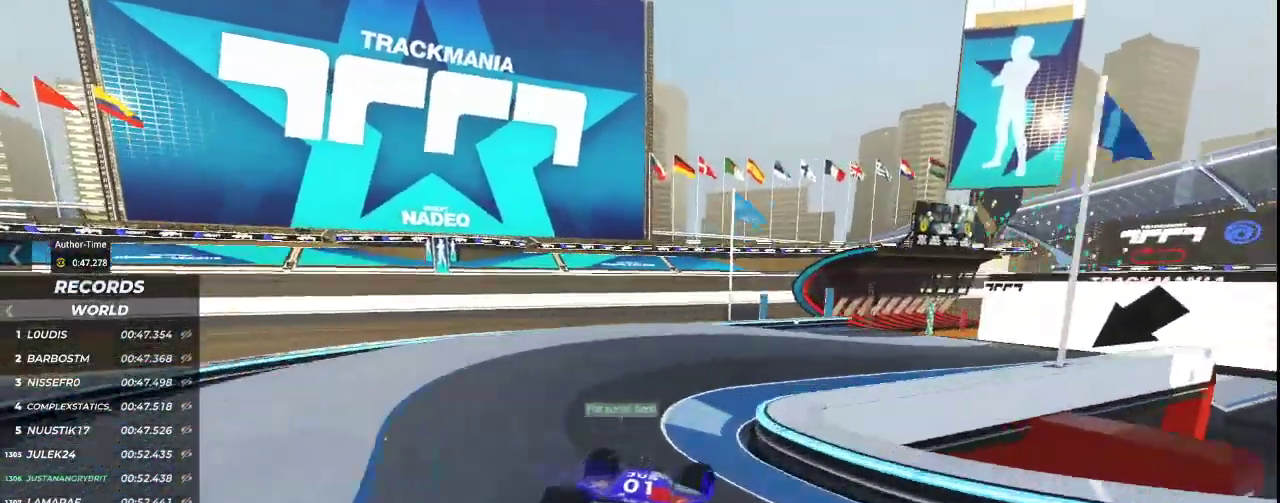
{"keys": ["up"], "events": [[333, "right", "up"]]}
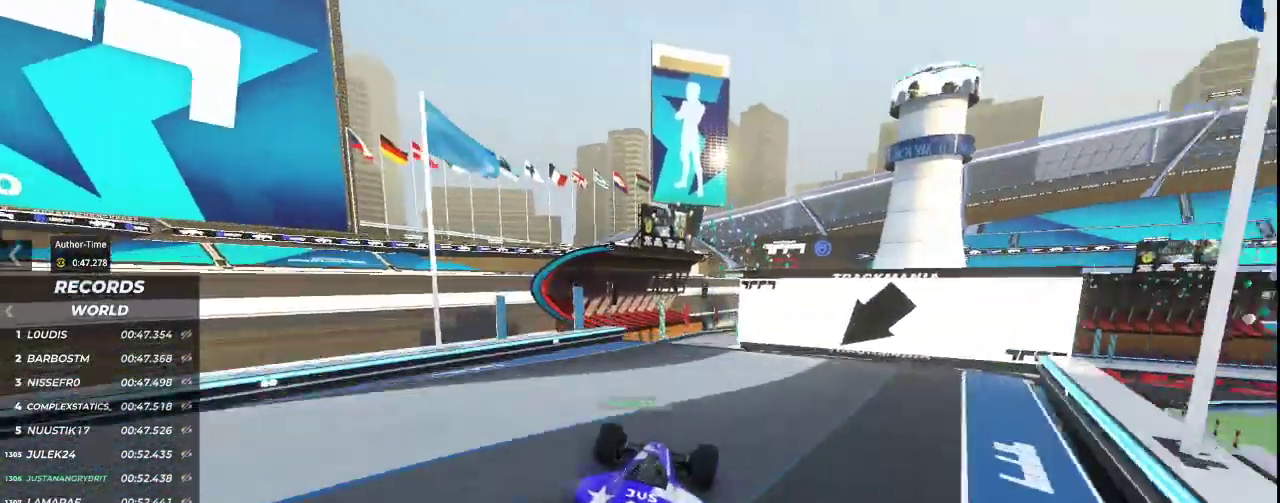
{"keys": ["up"], "events": [[133, "left", "down"], [333, "left", "up"]]}
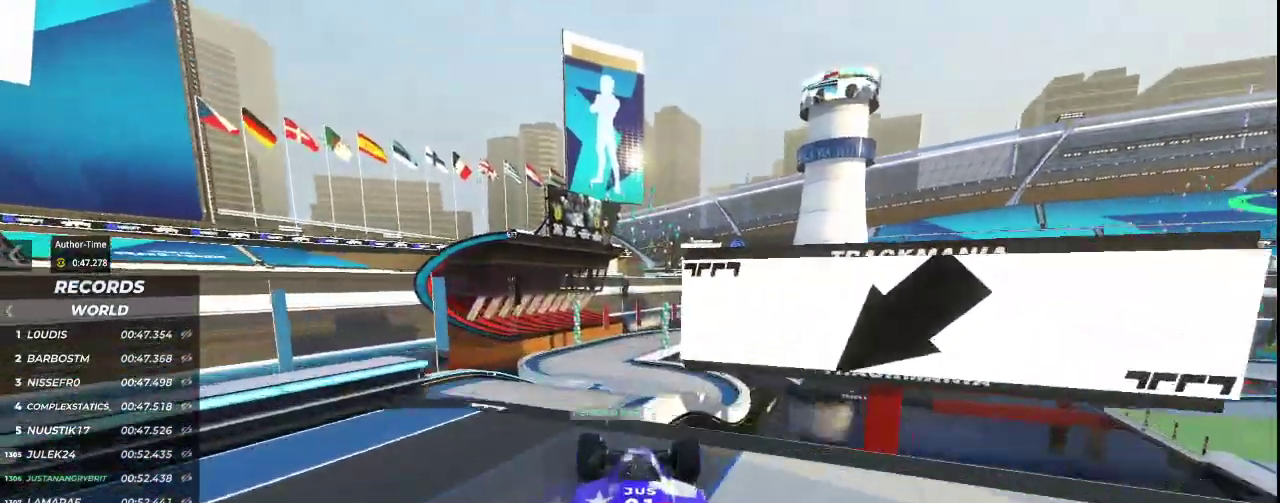
{"keys": ["up"], "events": []}
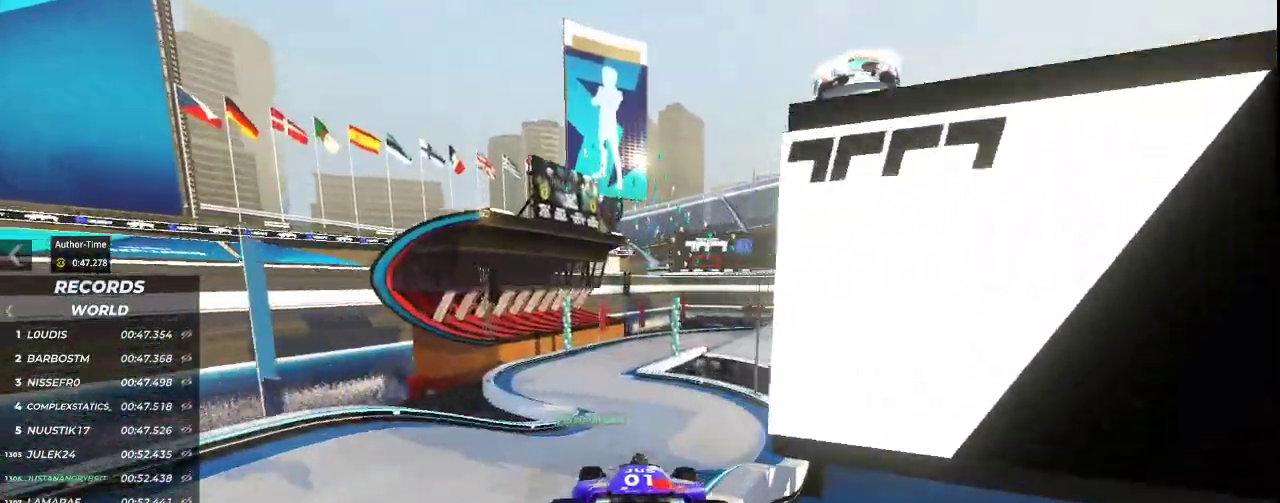
{"keys": ["left", "up"], "events": [[300, "left", "down"]]}
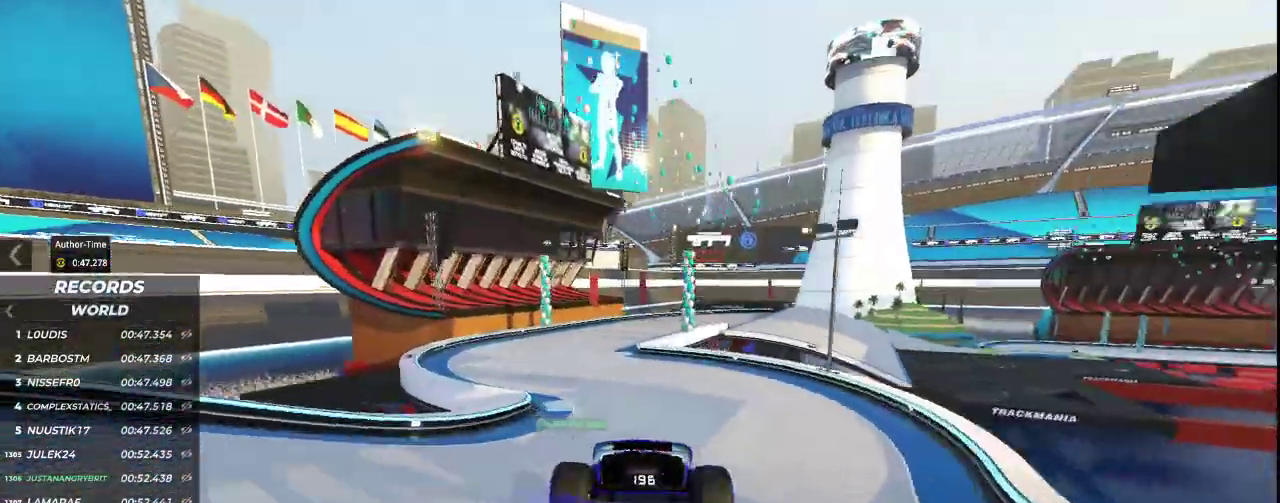
{"keys": ["right", "up"], "events": [[167, "left", "up"], [500, "right", "down"]]}
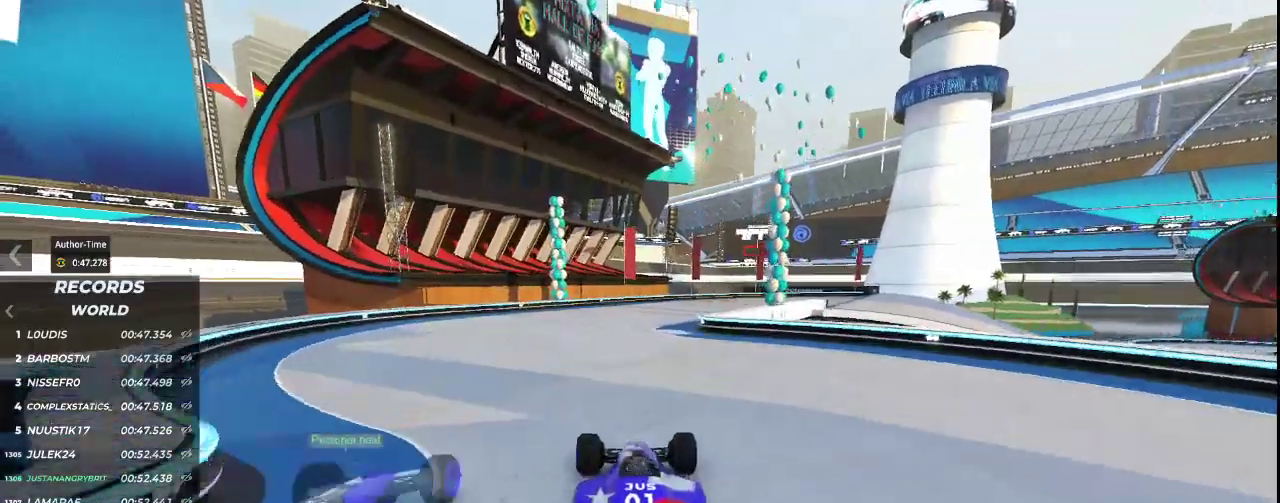
{"keys": ["right", "up"], "events": []}
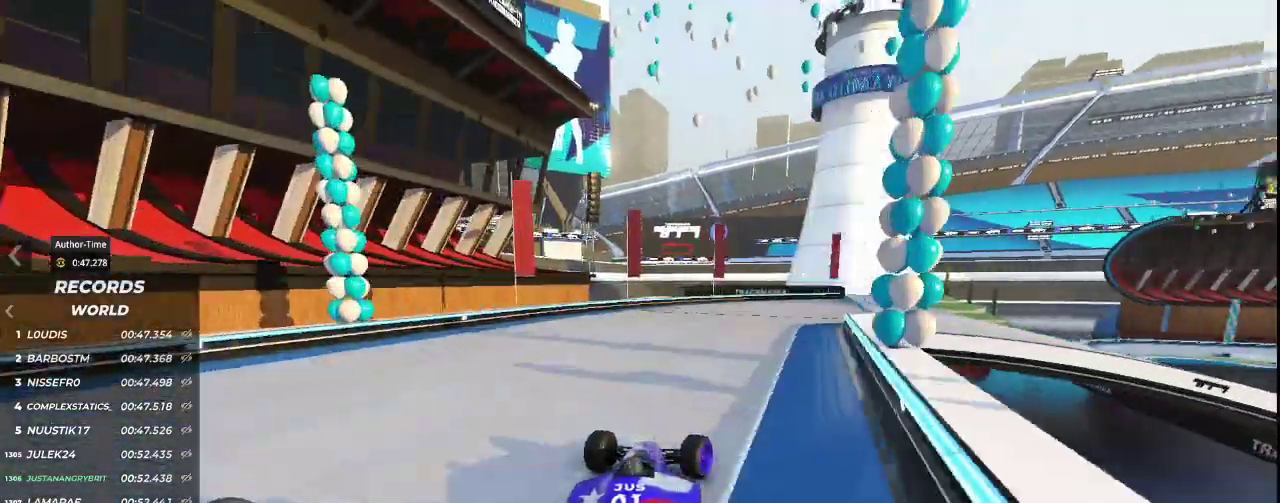
{"keys": ["right", "up"], "events": []}
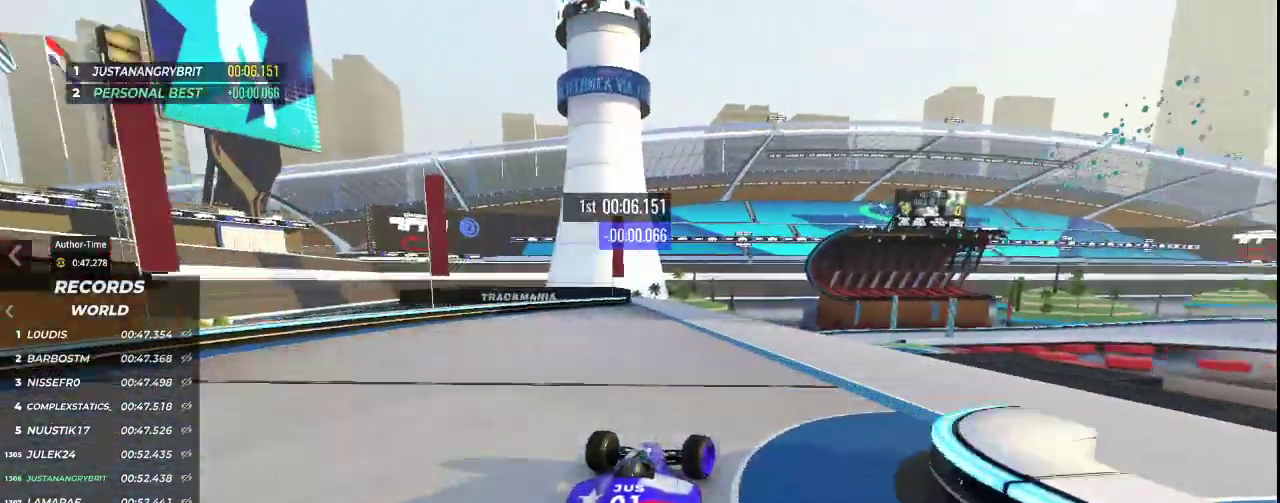
{"keys": ["right", "up"], "events": [[33, "right", "up"], [467, "right", "down"]]}
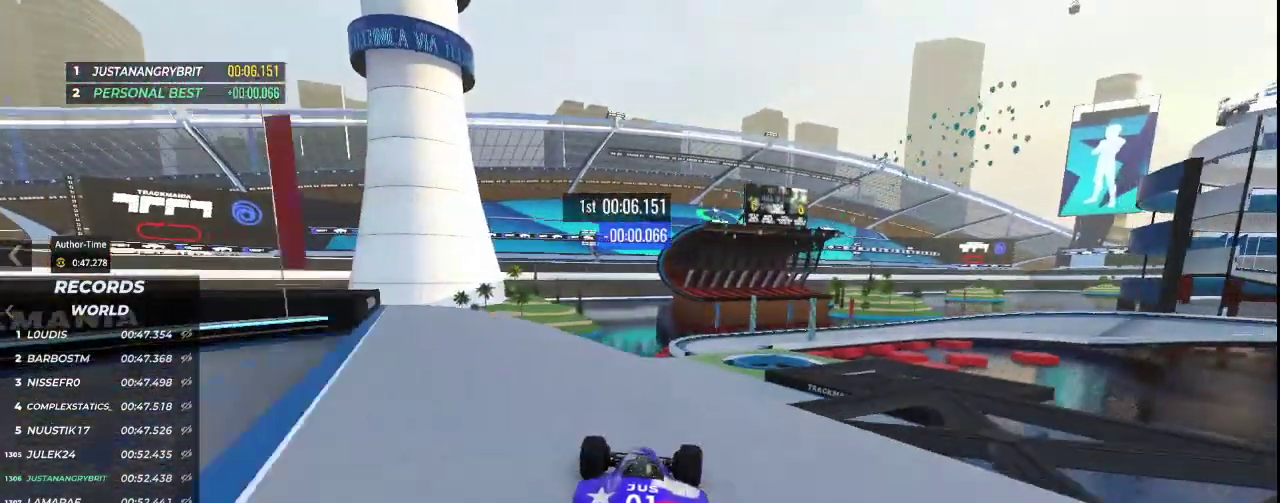
{"keys": ["up"], "events": [[233, "right", "up"]]}
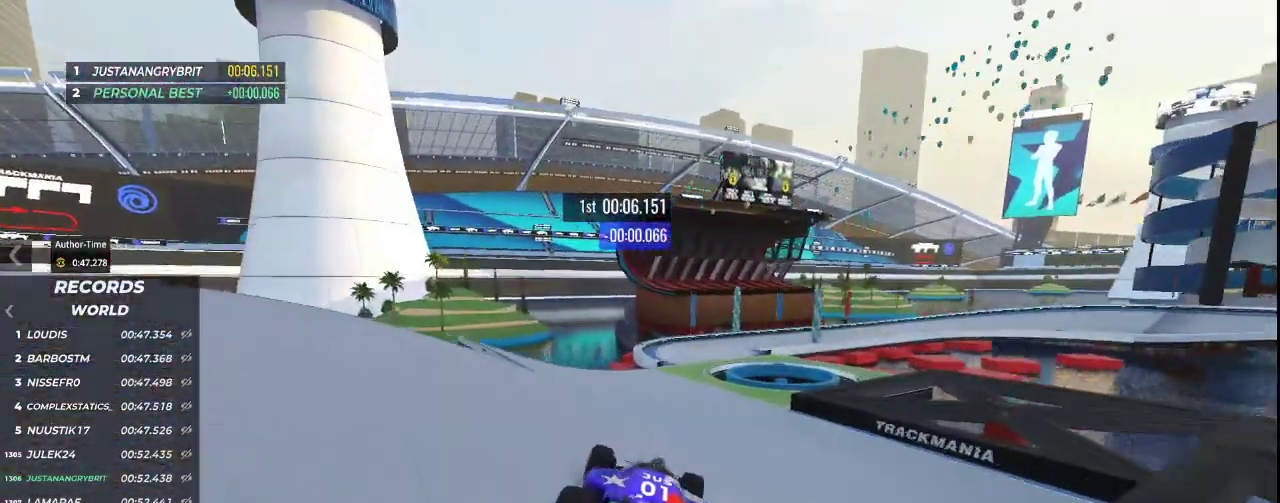
{"keys": ["right", "up"], "events": [[300, "right", "down"]]}
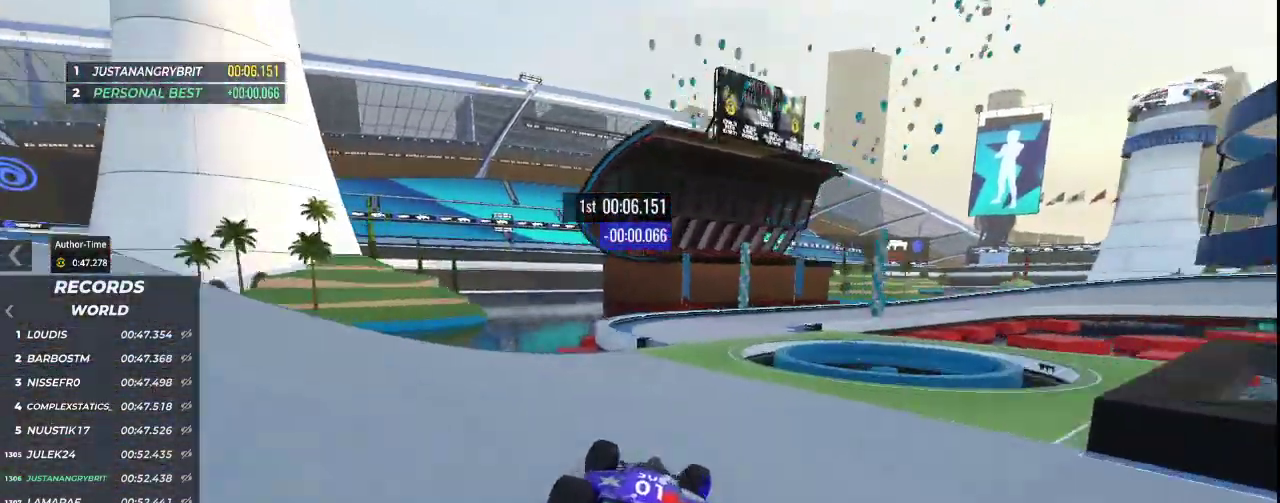
{"keys": ["right", "up"], "events": []}
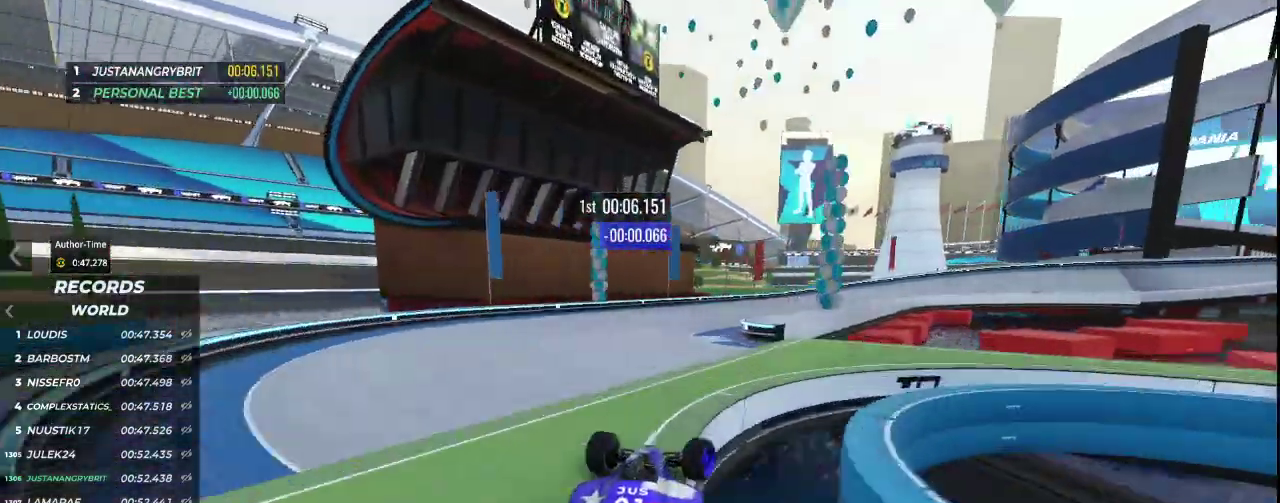
{"keys": ["right", "up"], "events": []}
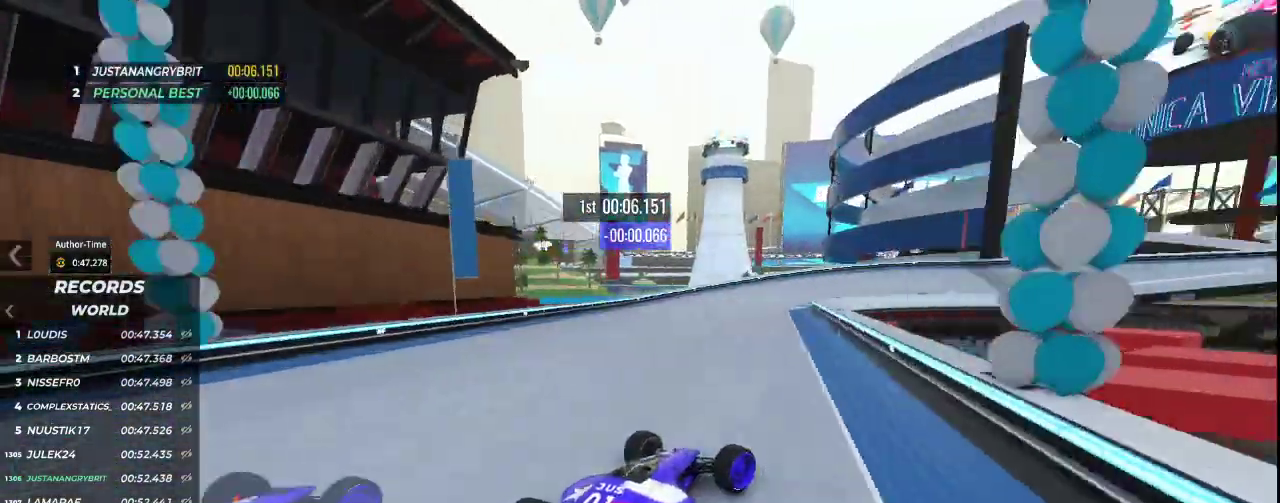
{"keys": [], "events": [[100, "down", "down"], [200, "down", "up"], [233, "right", "up"], [300, "up", "up"]]}
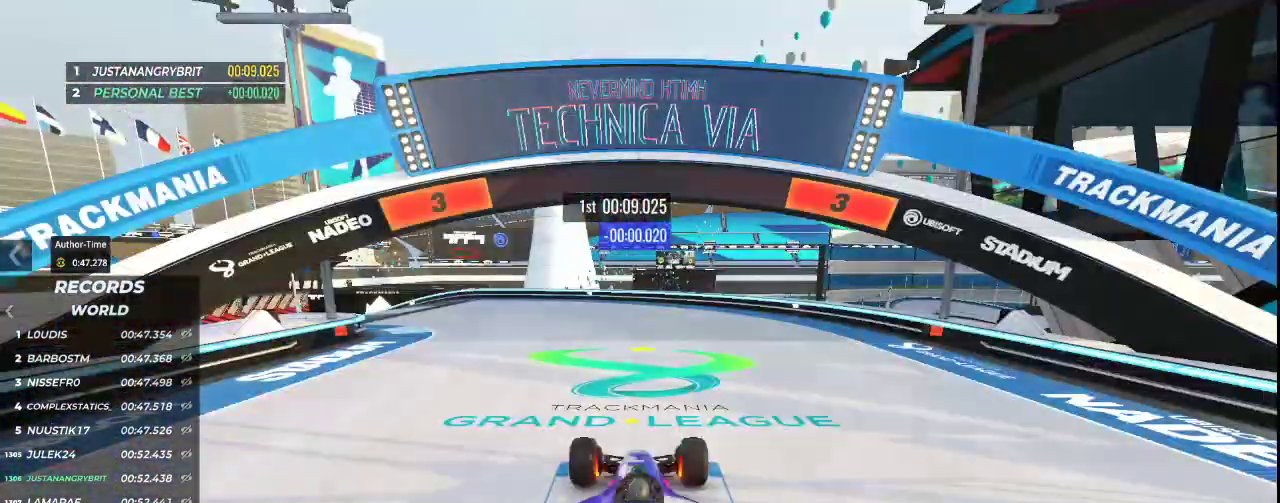
{"keys": [], "events": []}
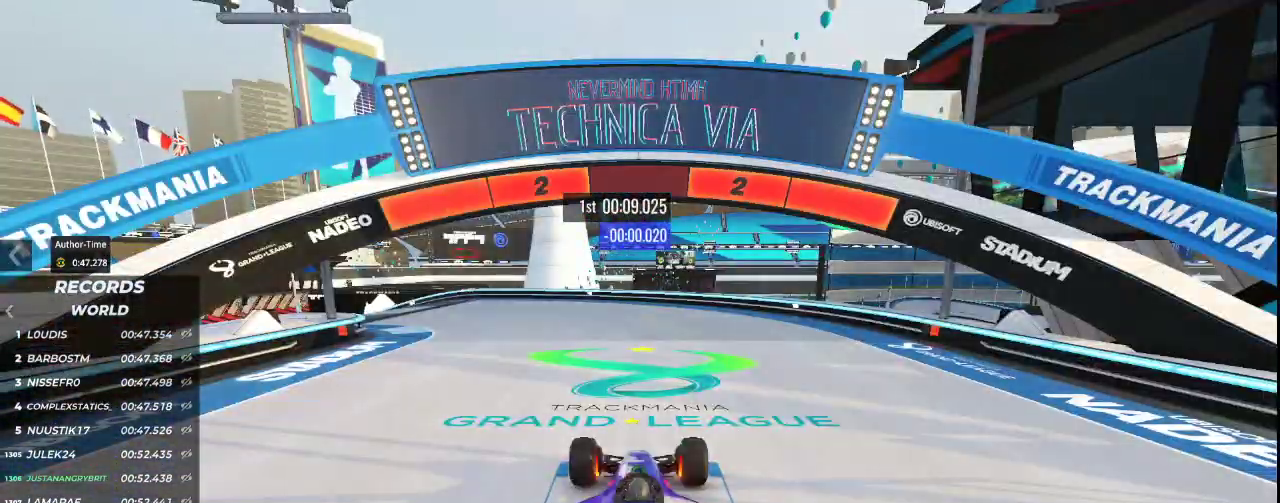
{"keys": [], "events": []}
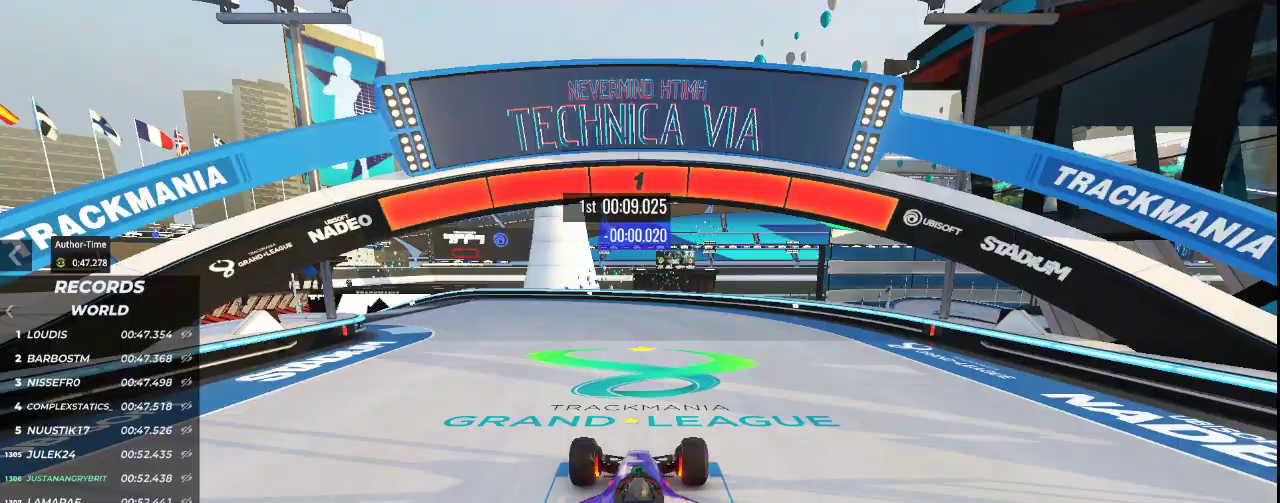
{"keys": ["left", "up"], "events": [[400, "left", "down"], [400, "up", "down"]]}
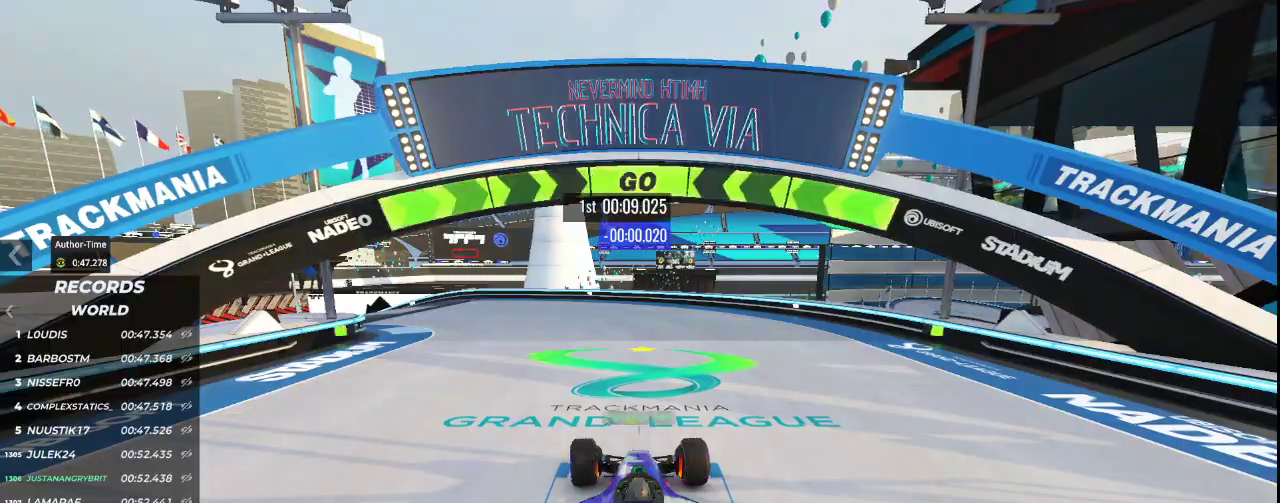
{"keys": ["left", "up"], "events": []}
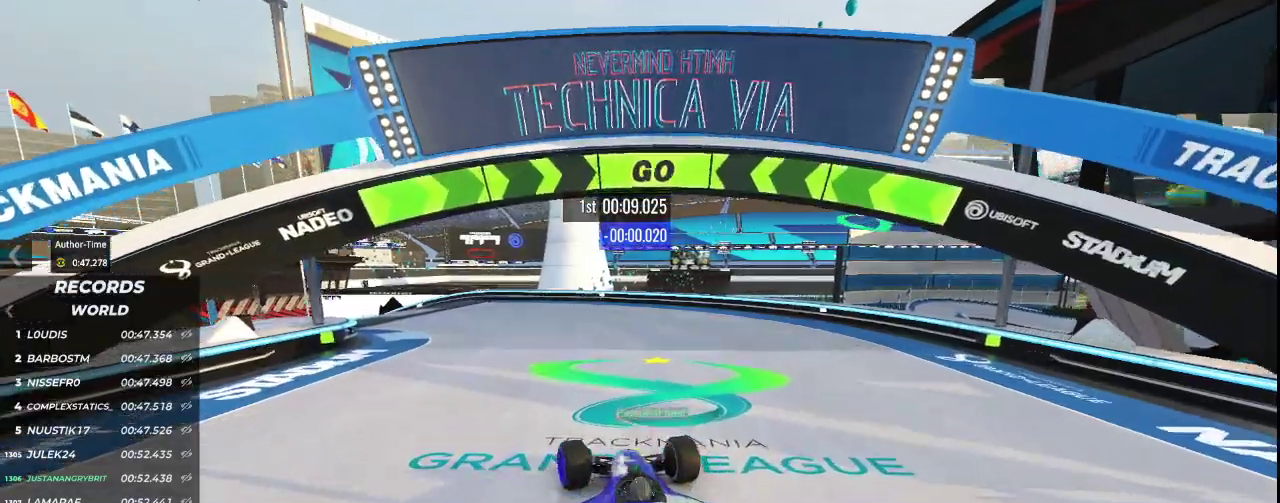
{"keys": ["left", "up"], "events": []}
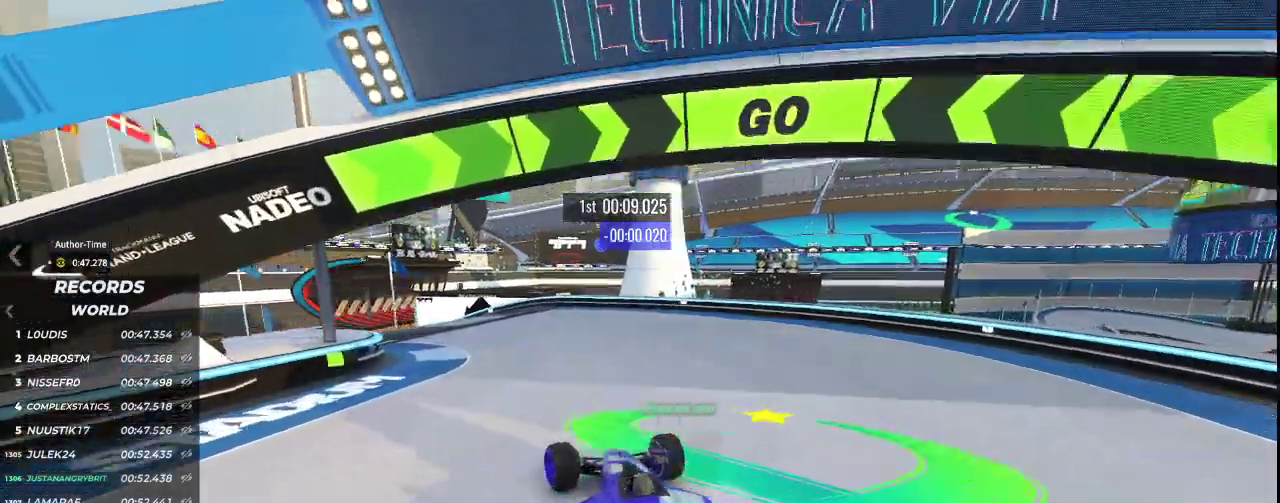
{"keys": ["up"], "events": [[433, "left", "up"]]}
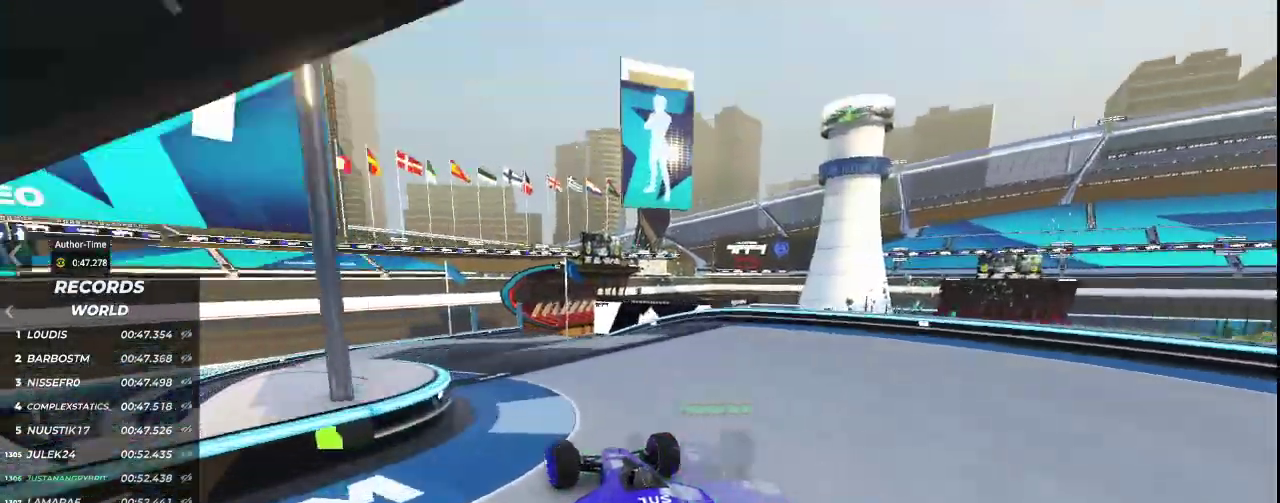
{"keys": ["left", "up"], "events": [[400, "left", "down"]]}
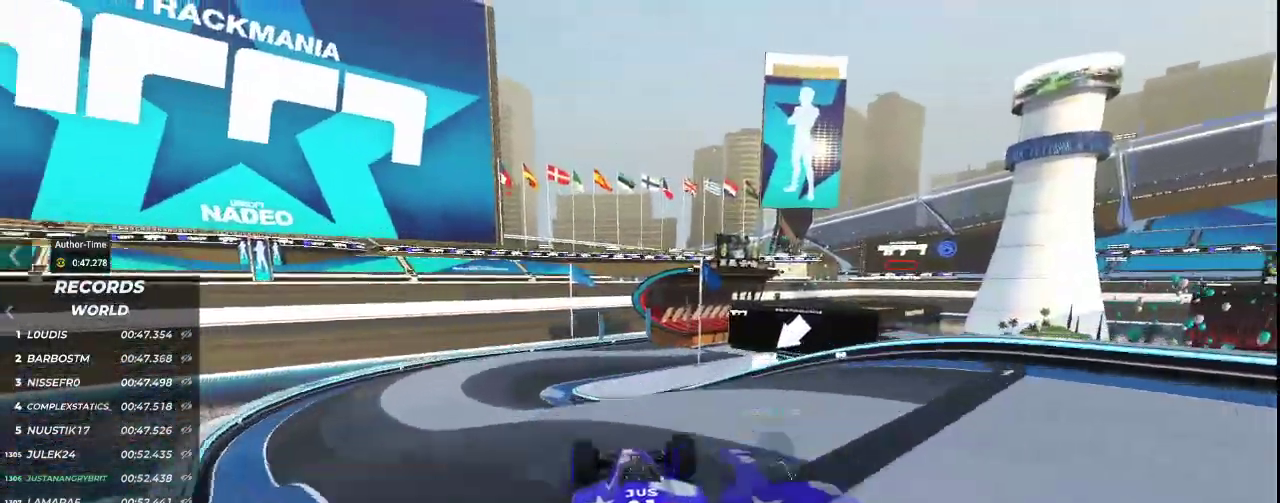
{"keys": ["up"], "events": [[200, "left", "up"]]}
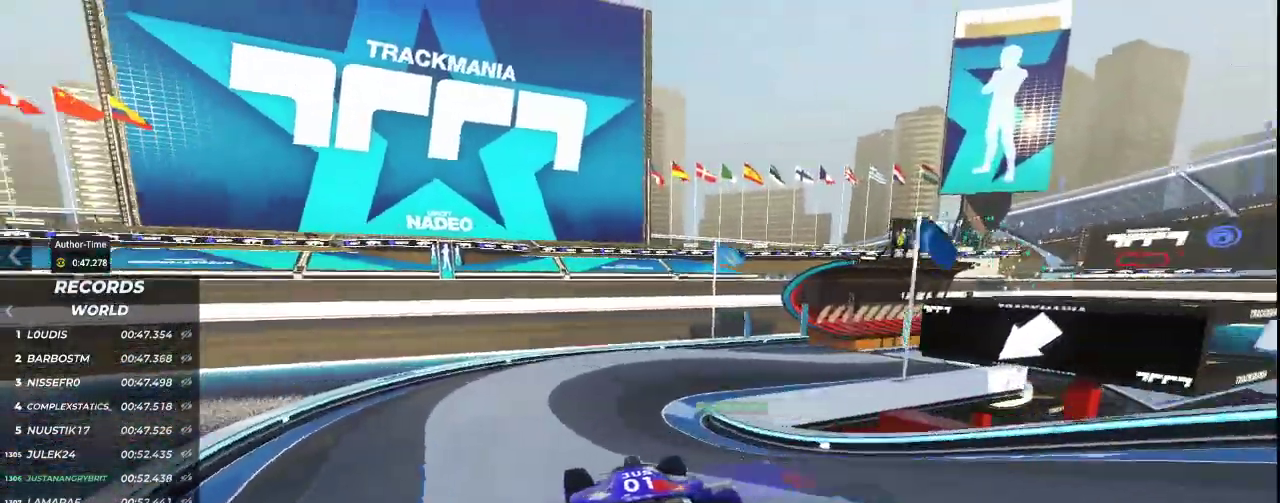
{"keys": ["right", "up"], "events": [[67, "right", "down"]]}
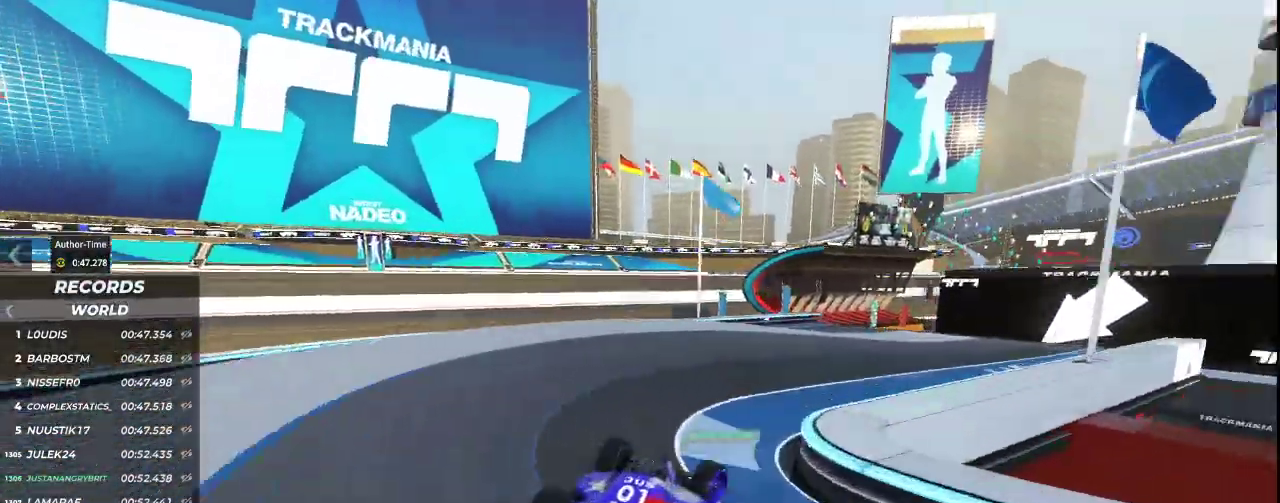
{"keys": ["left", "up"], "events": [[167, "right", "up"], [400, "left", "down"]]}